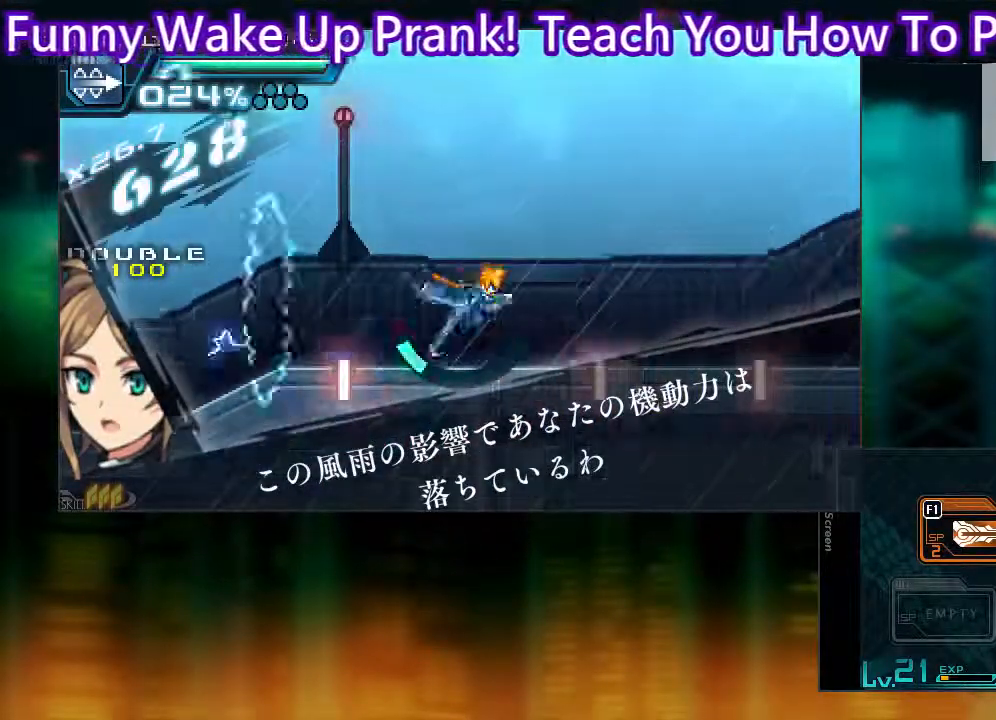
Gameplay with a controller (Xbox layout); each line is a JSON object with the inputs held at the frame after it. "events" lists button and stick changes between this image and that frame as [ms after this image, input, new state], when the widget could be followed in between. Not read: L3 R1 R3.
{"buttons": ["L1", "DPAD_RIGHT"], "events": [[100, "L1", "down"]]}
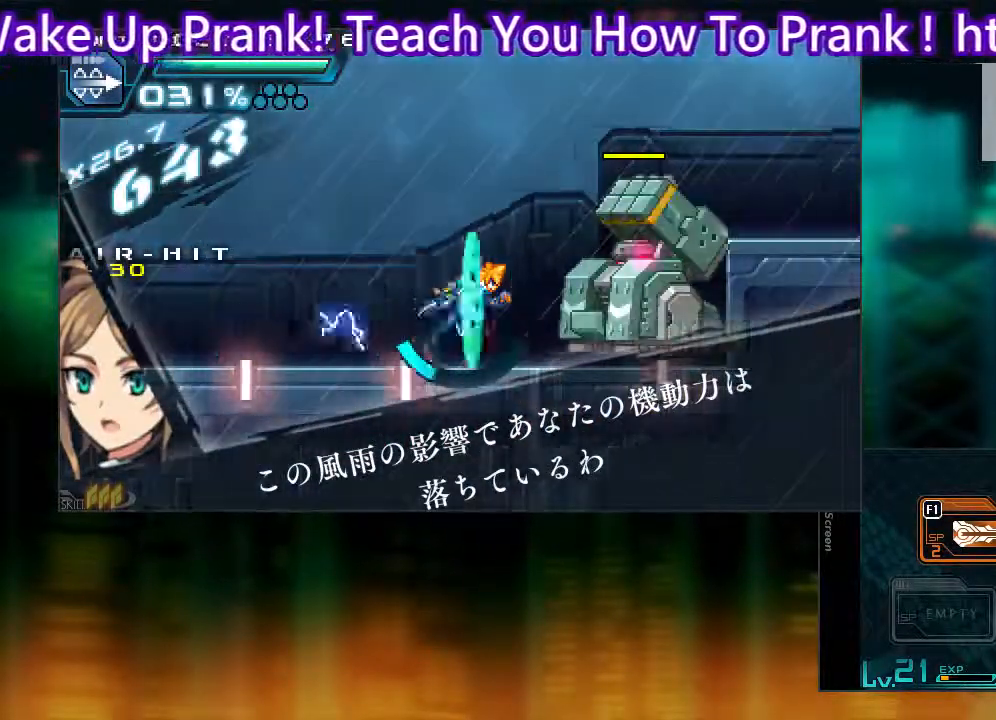
{"buttons": [], "events": [[50, "DPAD_RIGHT", "up"], [50, "L1", "up"], [100, "Y", "down"], [200, "Y", "up"], [250, "Y", "down"], [300, "Y", "up"], [350, "Y", "down"], [450, "Y", "up"]]}
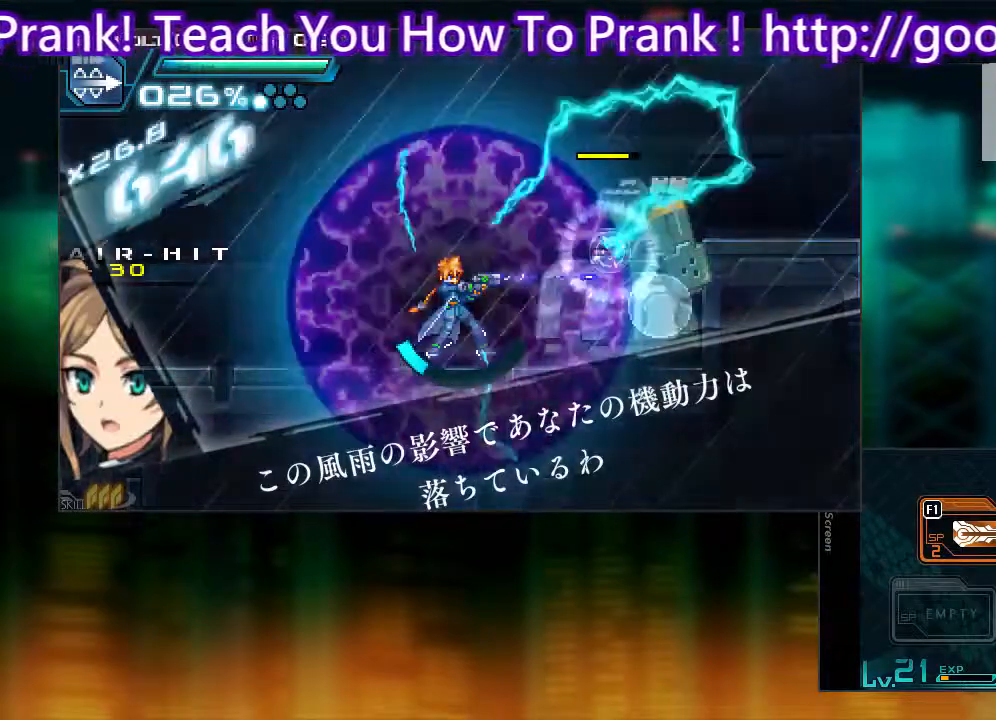
{"buttons": ["DPAD_RIGHT"], "events": [[100, "B", "down"], [250, "DPAD_RIGHT", "down"], [300, "B", "up"]]}
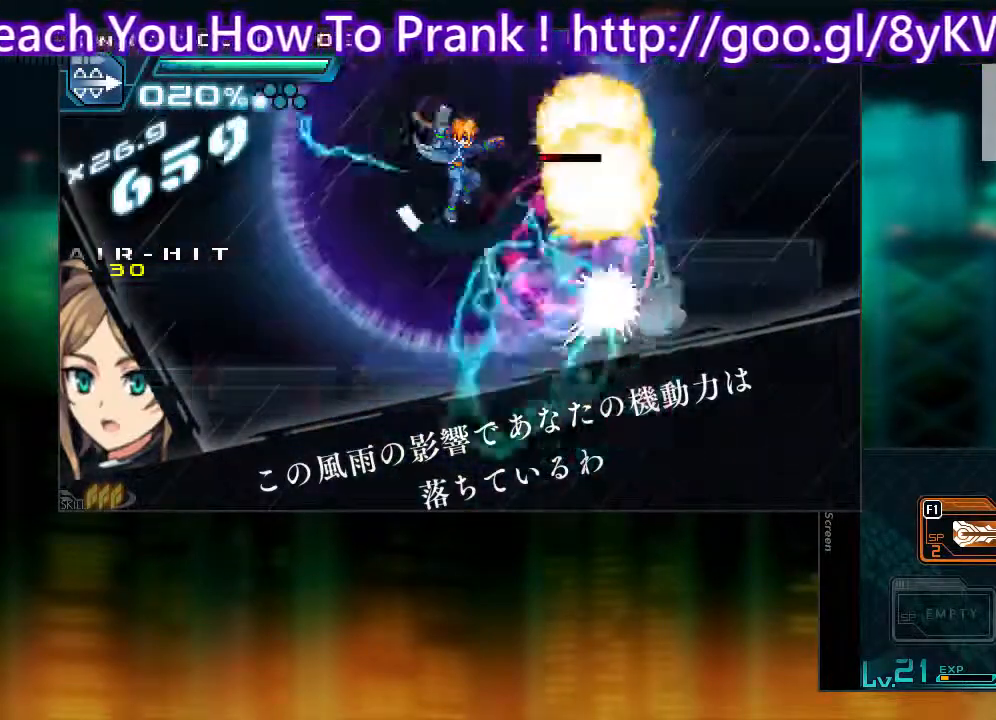
{"buttons": [], "events": [[50, "DPAD_RIGHT", "up"]]}
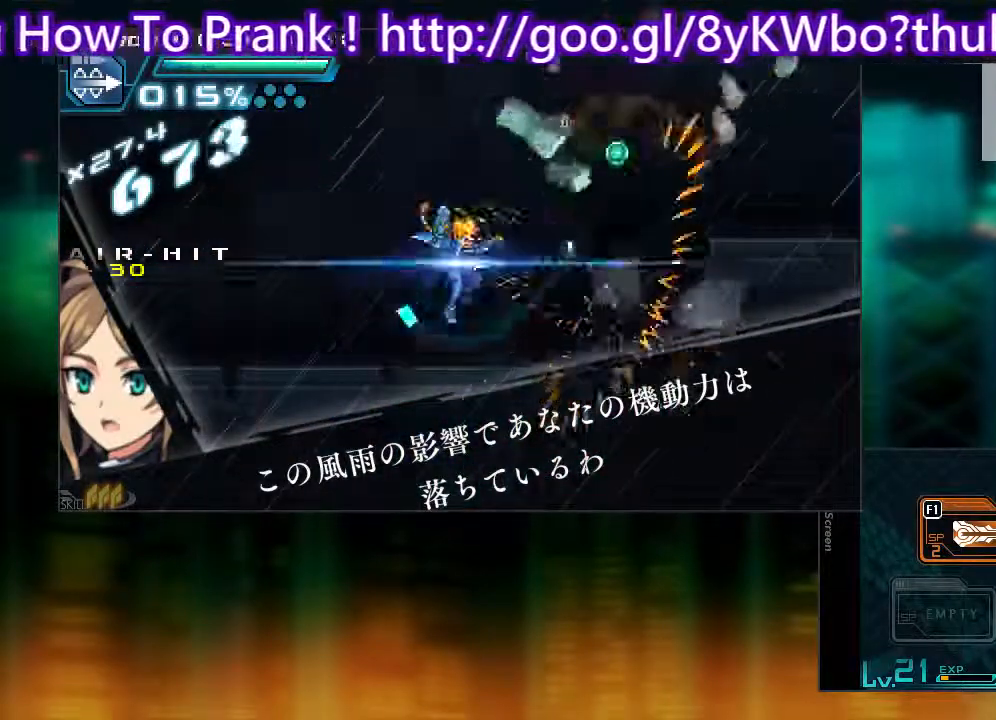
{"buttons": [], "events": [[250, "DPAD_DOWN", "down"], [350, "DPAD_DOWN", "up"], [400, "DPAD_DOWN", "down"], [500, "DPAD_DOWN", "up"]]}
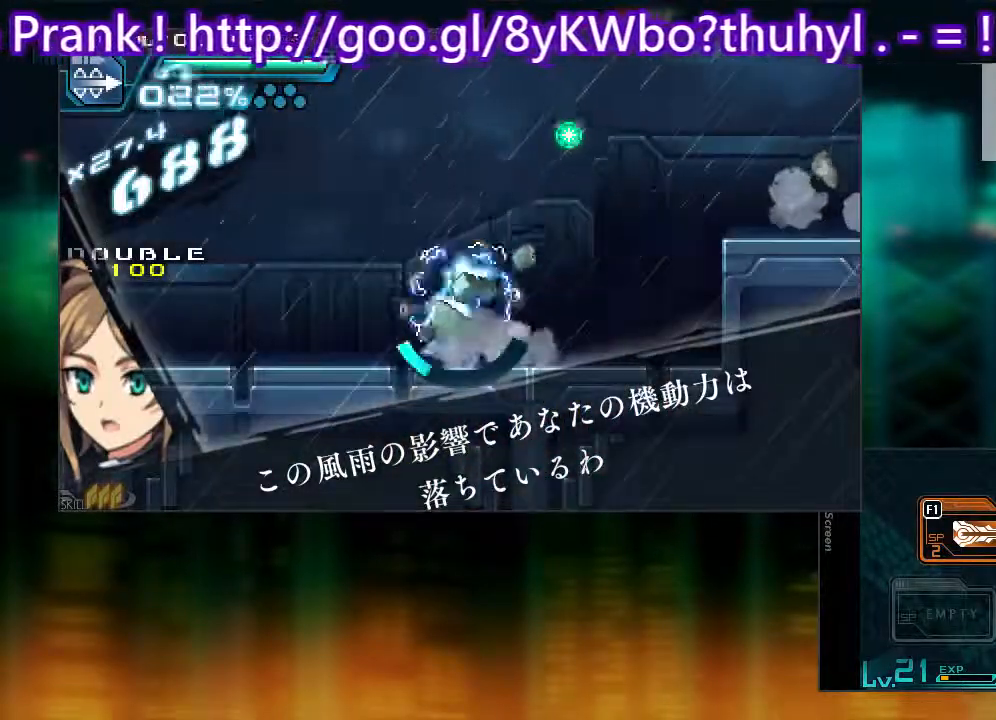
{"buttons": ["B", "L1", "DPAD_RIGHT"], "events": [[250, "DPAD_RIGHT", "down"], [450, "L1", "down"], [500, "B", "down"]]}
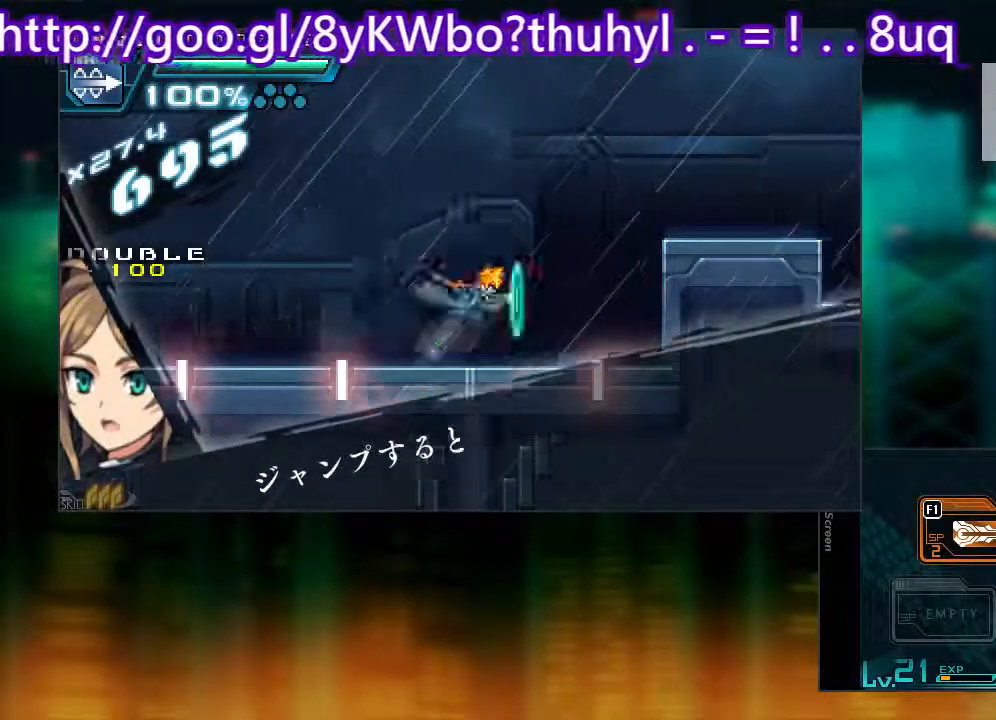
{"buttons": ["DPAD_RIGHT"], "events": [[300, "B", "up"], [300, "L1", "up"]]}
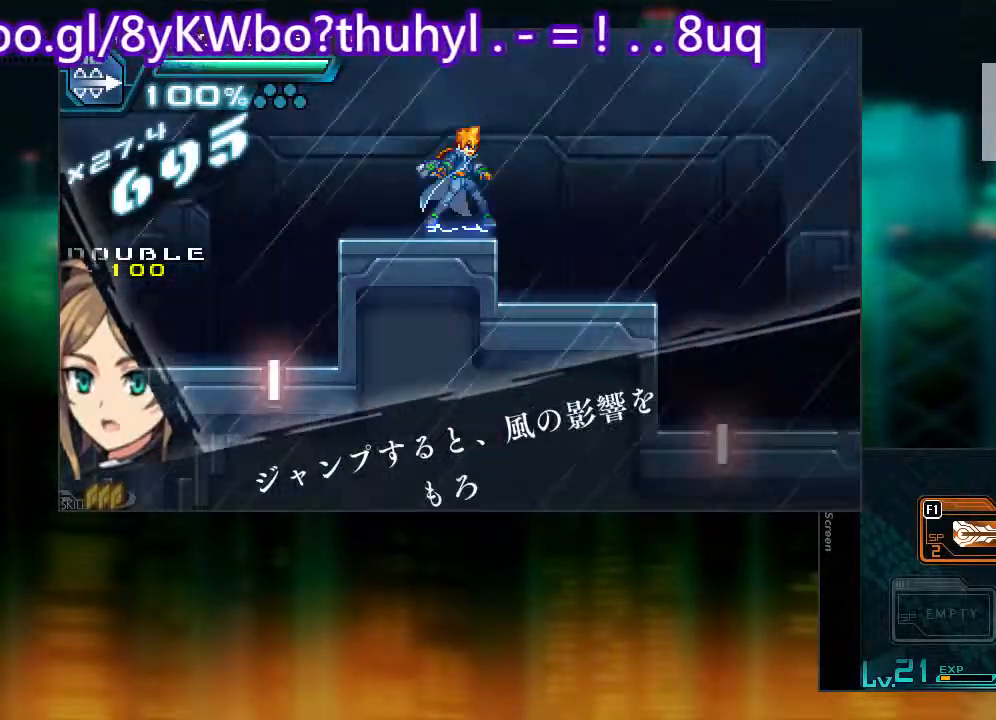
{"buttons": ["B", "DPAD_RIGHT"], "events": [[50, "L1", "down"], [100, "B", "down"], [200, "L1", "up"]]}
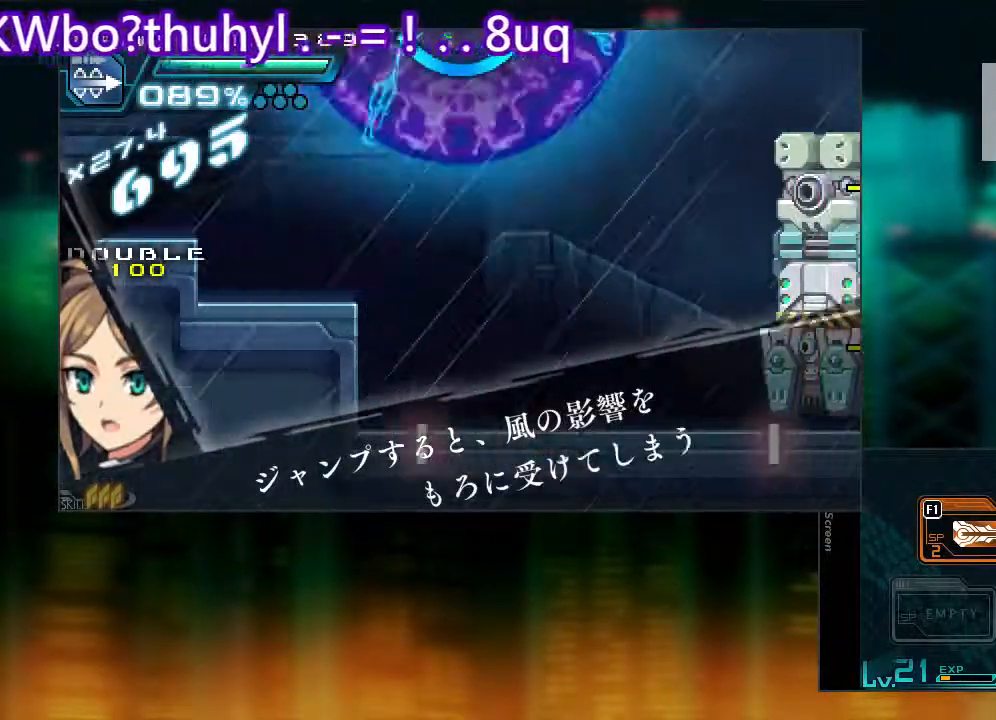
{"buttons": ["DPAD_RIGHT"], "events": [[100, "B", "up"]]}
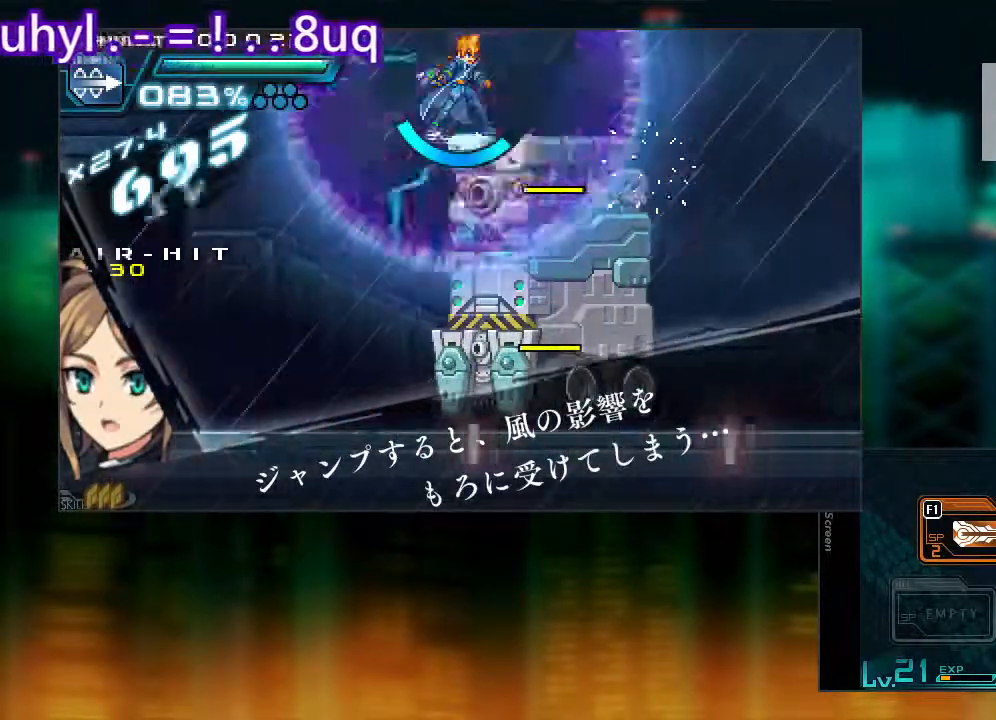
{"buttons": ["B", "DPAD_RIGHT"], "events": [[150, "L1", "down"], [250, "B", "down"], [383, "L1", "up"]]}
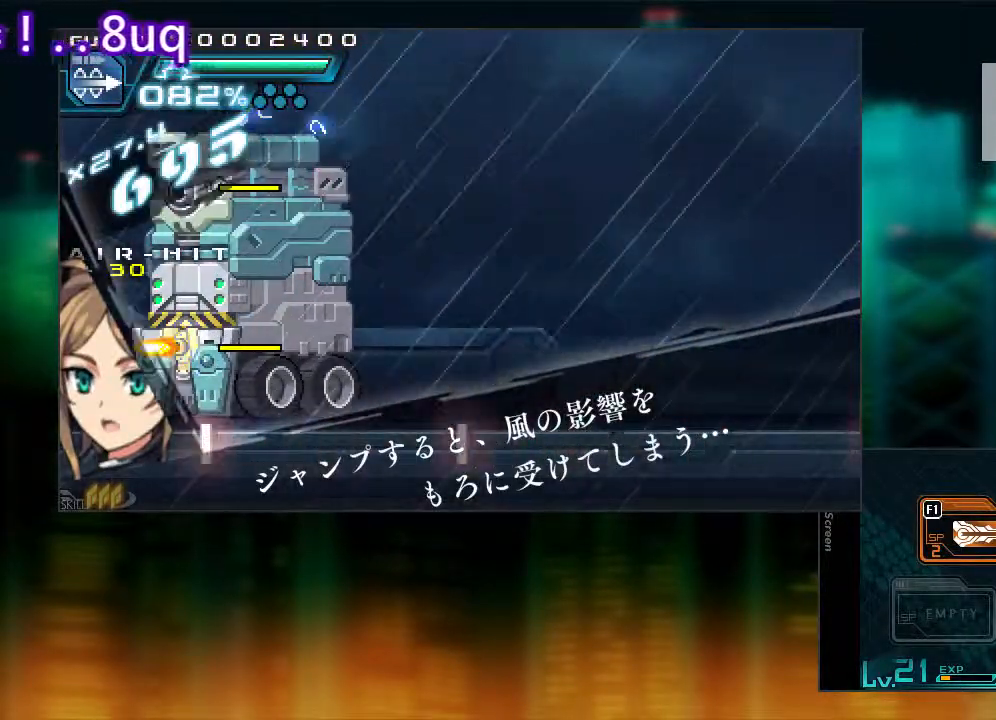
{"buttons": ["DPAD_RIGHT"], "events": [[50, "B", "up"]]}
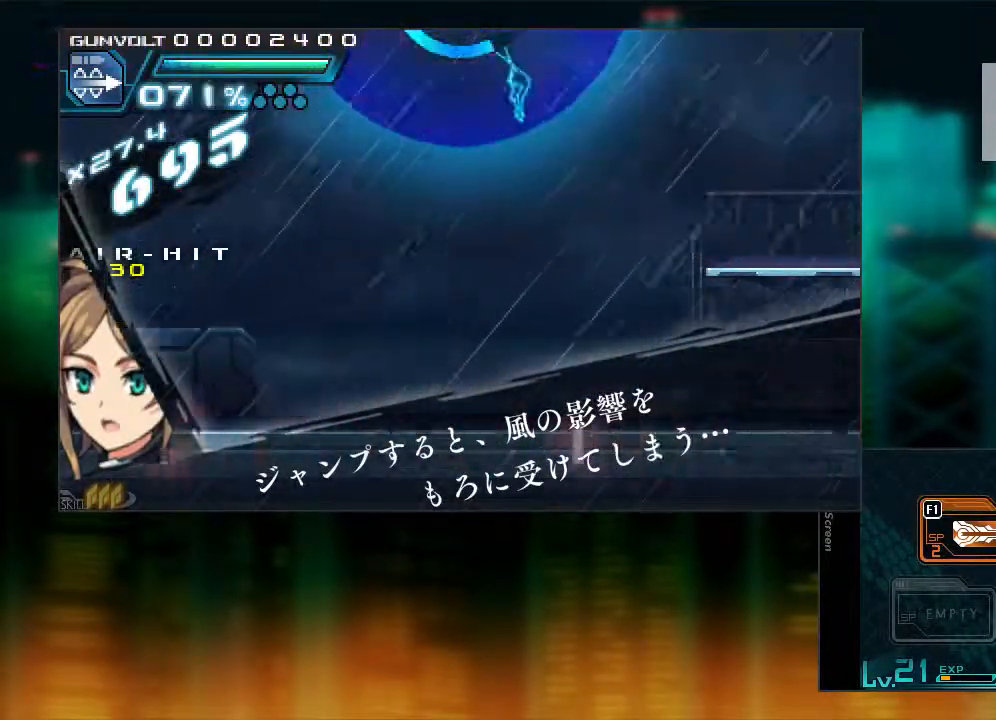
{"buttons": ["DPAD_RIGHT"], "events": []}
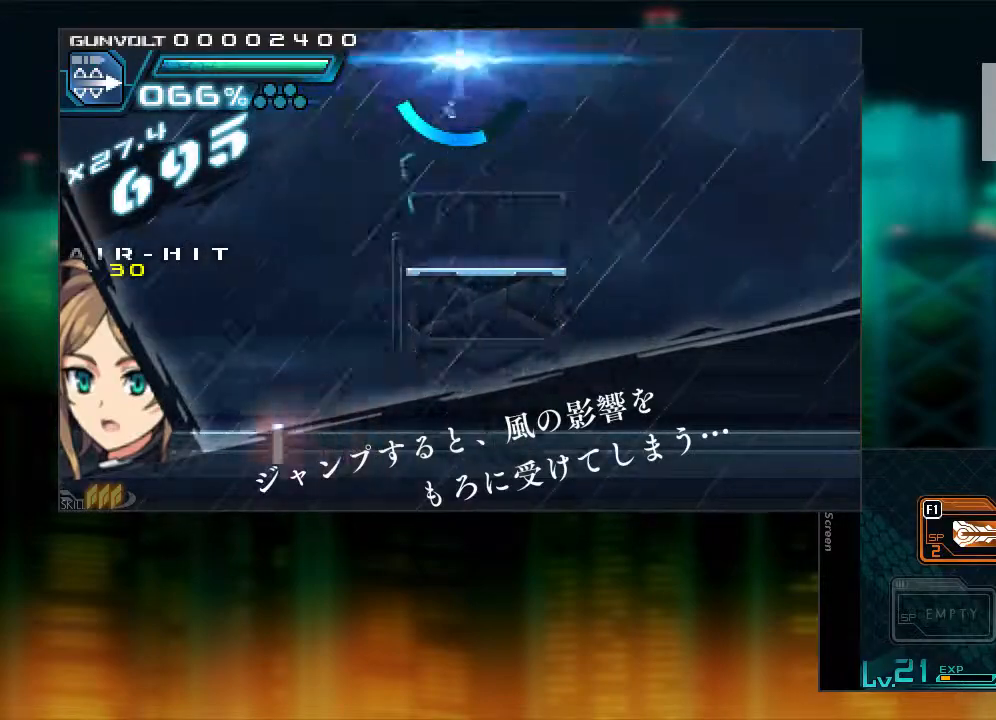
{"buttons": [], "events": [[100, "DPAD_RIGHT", "up"], [250, "DPAD_LEFT", "down"], [300, "DPAD_LEFT", "up"], [300, "Y", "down"], [400, "Y", "up"], [450, "Y", "down"], [500, "Y", "up"]]}
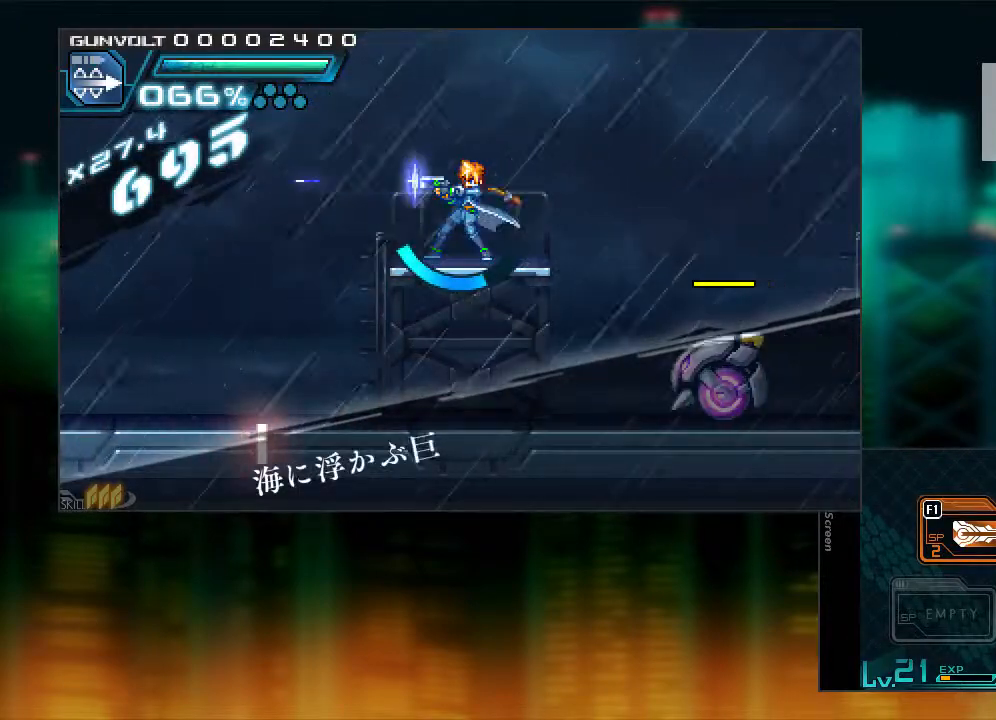
{"buttons": ["B", "L1", "DPAD_LEFT"], "events": [[100, "Y", "down"], [150, "Y", "up"], [200, "Y", "down"], [300, "DPAD_LEFT", "down"], [300, "Y", "up"], [350, "L1", "down"], [350, "Y", "down"], [450, "B", "down"], [450, "Y", "up"]]}
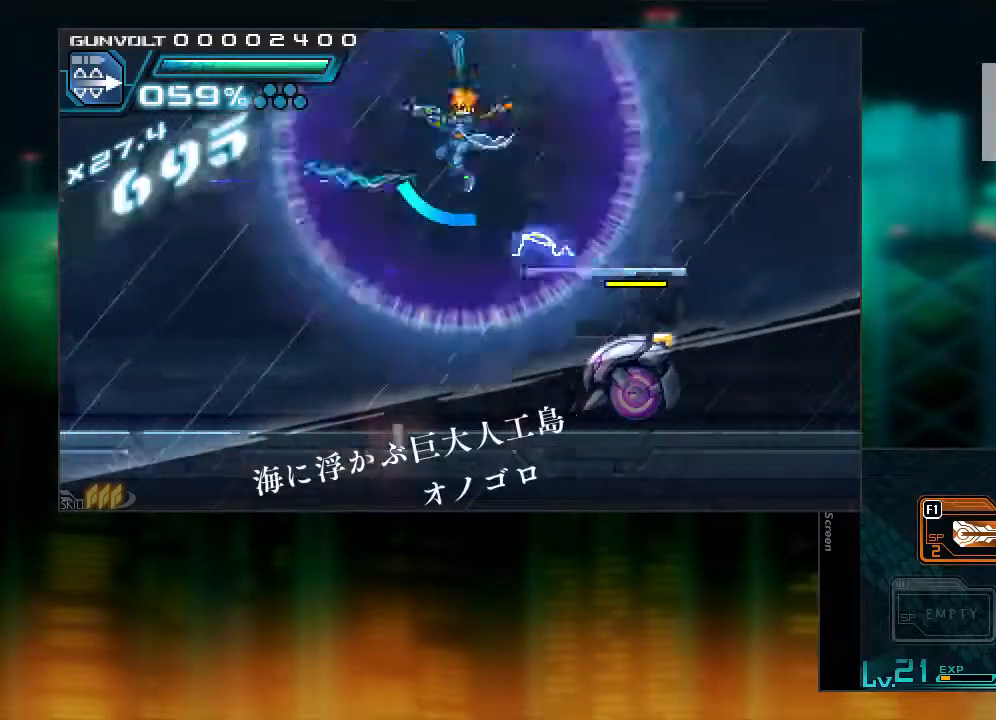
{"buttons": ["DPAD_LEFT"], "events": [[100, "L1", "up"], [400, "B", "up"]]}
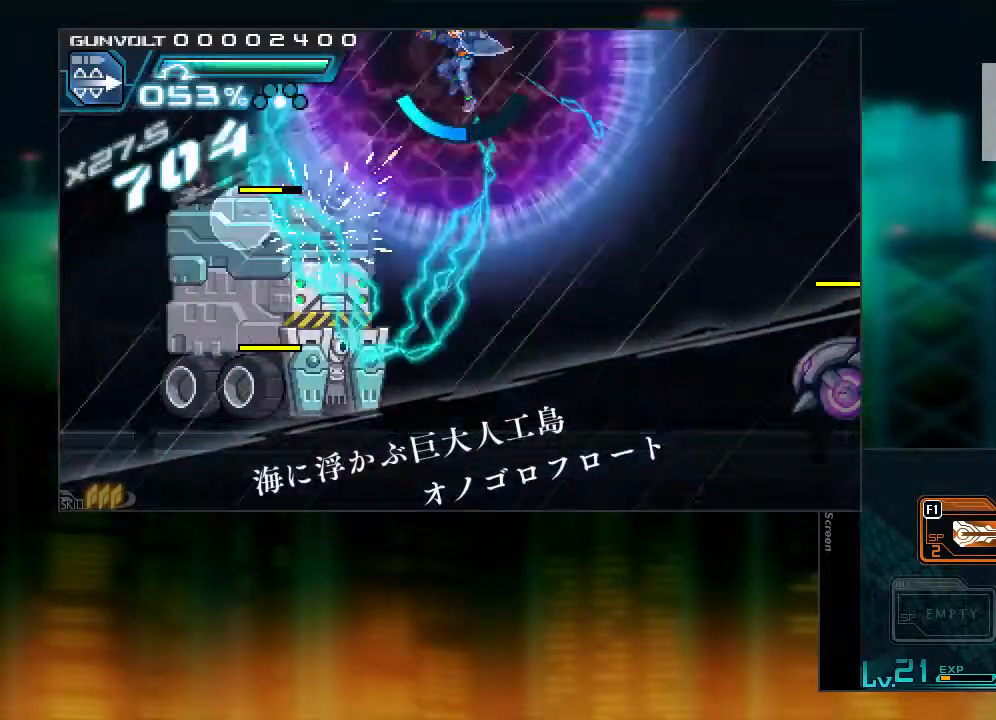
{"buttons": [], "events": [[150, "DPAD_LEFT", "up"], [350, "DPAD_RIGHT", "down"], [450, "DPAD_RIGHT", "up"]]}
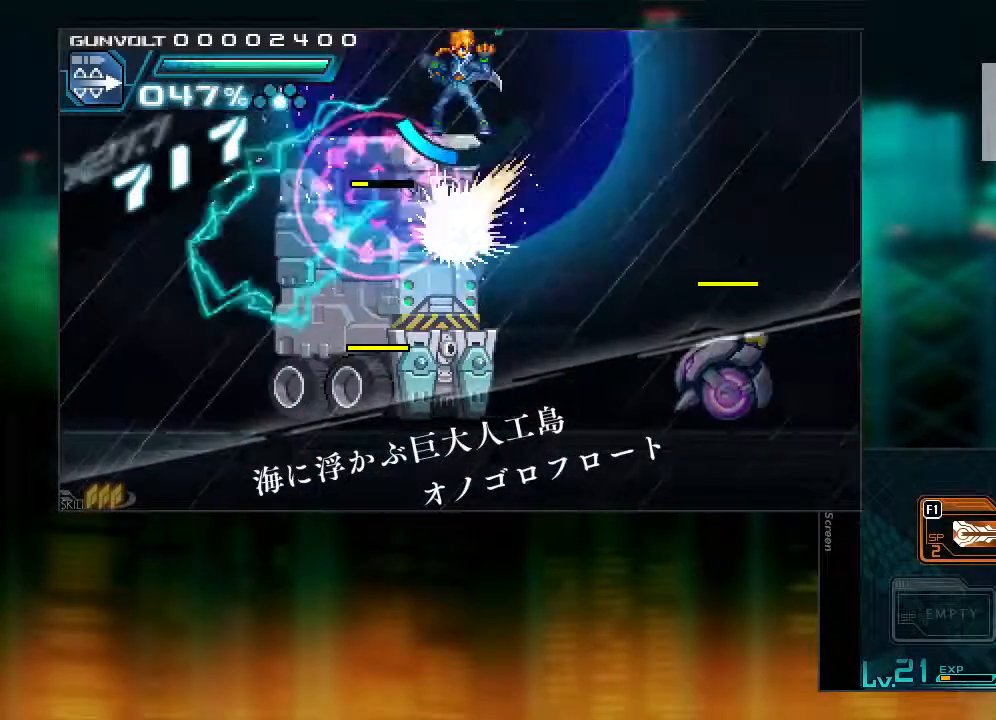
{"buttons": [], "events": []}
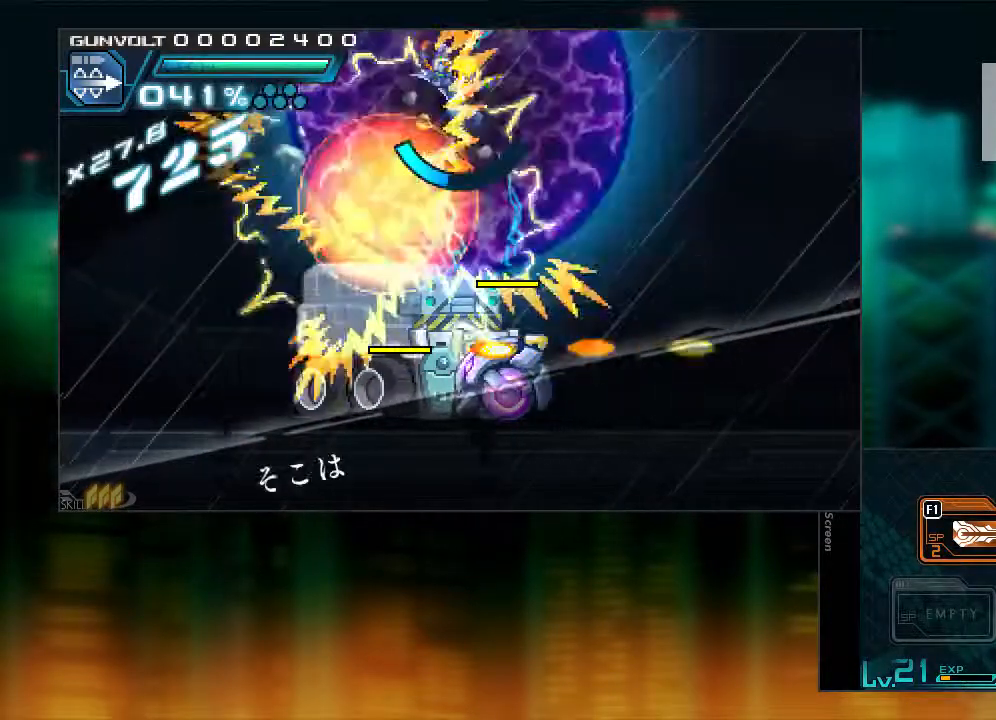
{"buttons": [], "events": [[250, "DPAD_RIGHT", "down"], [450, "DPAD_RIGHT", "up"]]}
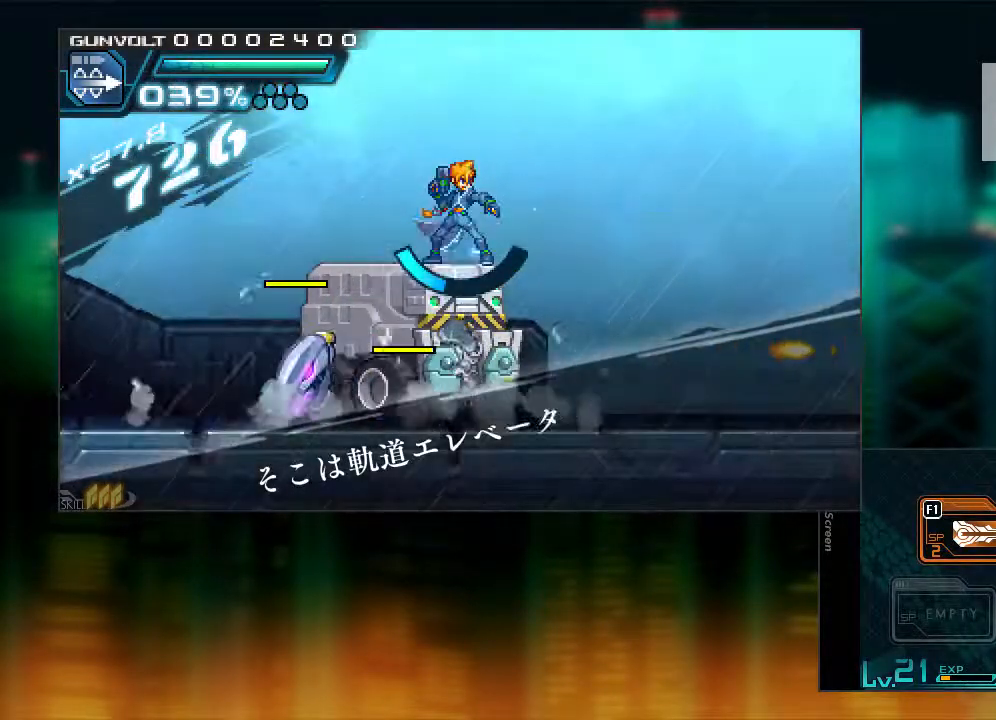
{"buttons": [], "events": [[300, "Y", "down"], [350, "Y", "up"], [400, "Y", "down"], [500, "Y", "up"]]}
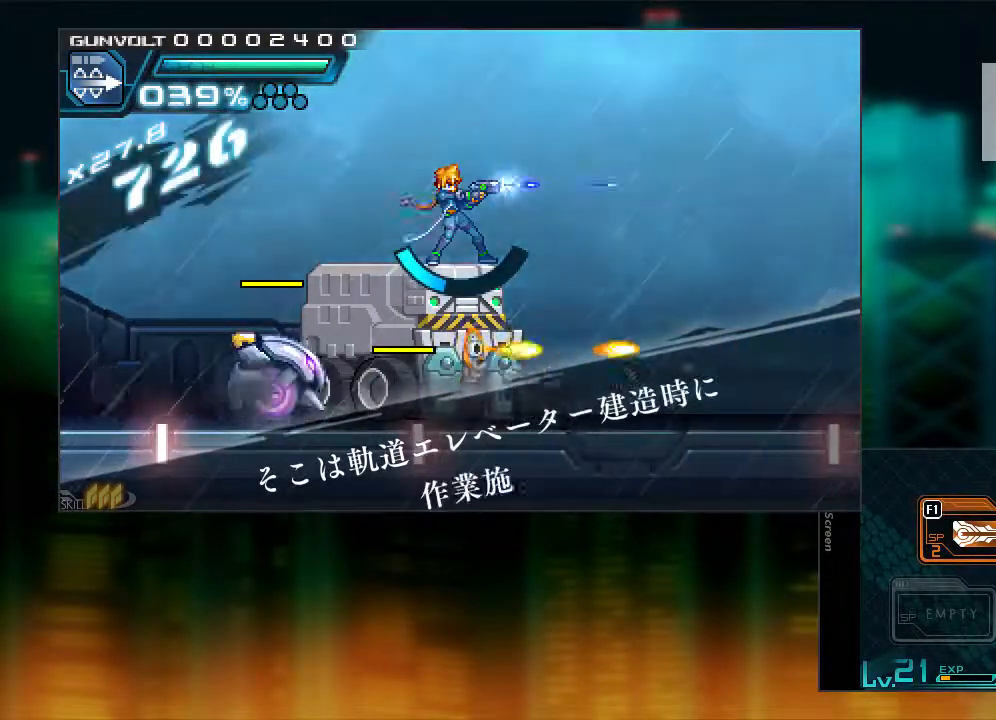
{"buttons": ["L1", "DPAD_LEFT"], "events": [[50, "Y", "down"], [150, "Y", "up"], [350, "DPAD_LEFT", "down"], [400, "L1", "down"]]}
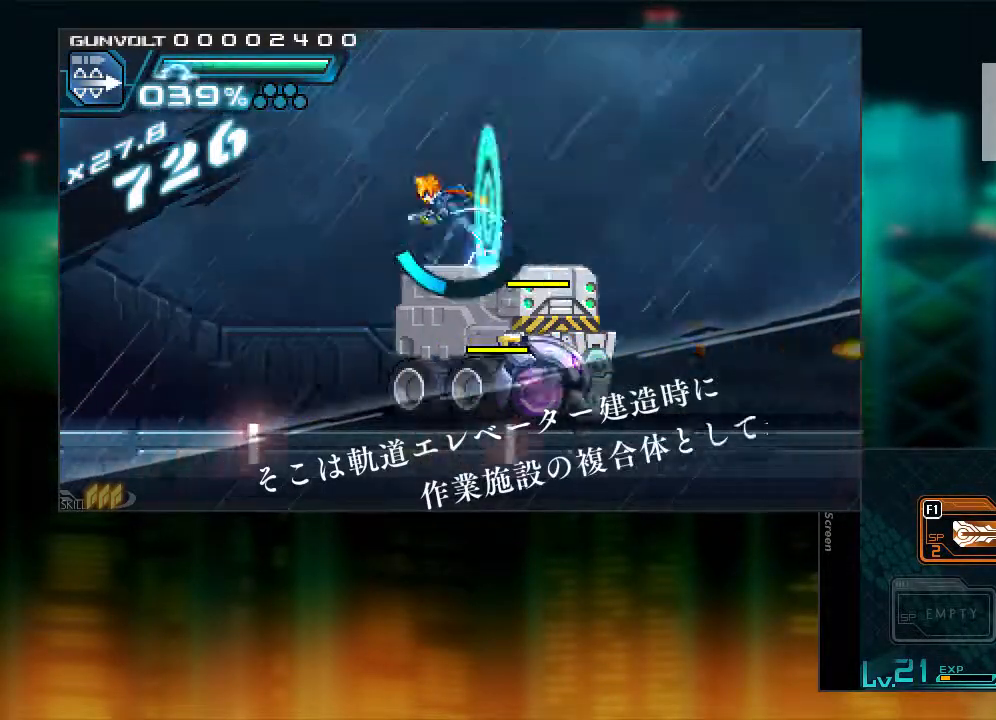
{"buttons": [], "events": [[350, "L1", "up"], [400, "DPAD_LEFT", "up"], [400, "DPAD_RIGHT", "down"], [400, "Y", "down"], [450, "DPAD_RIGHT", "up"], [500, "Y", "up"]]}
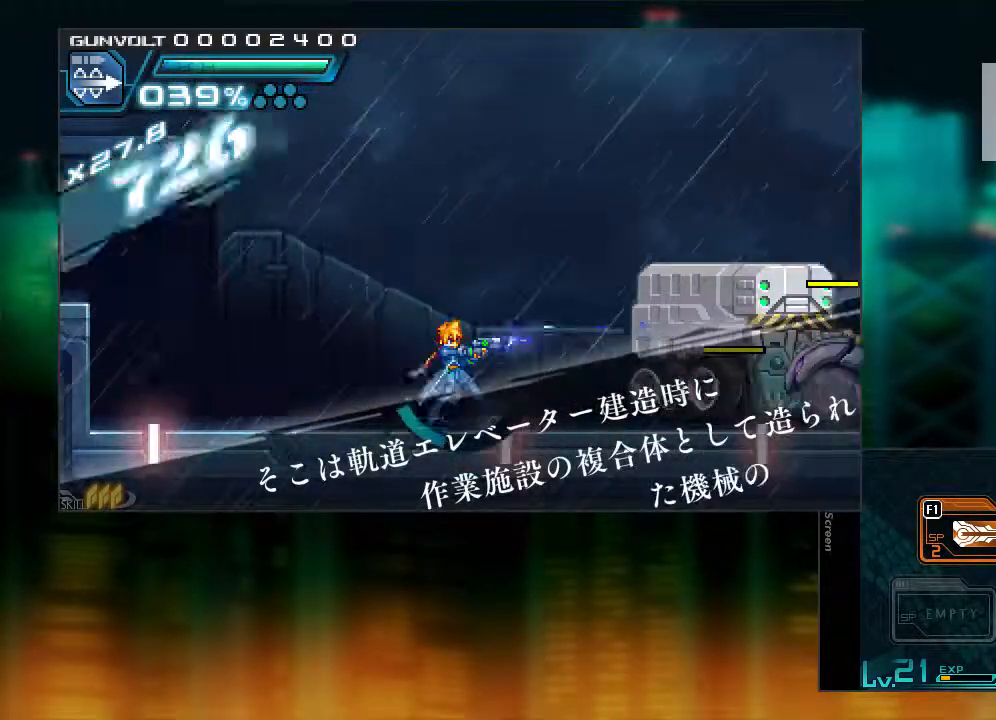
{"buttons": ["DPAD_LEFT"], "events": [[50, "Y", "down"], [100, "Y", "up"], [150, "Y", "down"], [250, "DPAD_LEFT", "down"], [250, "Y", "up"]]}
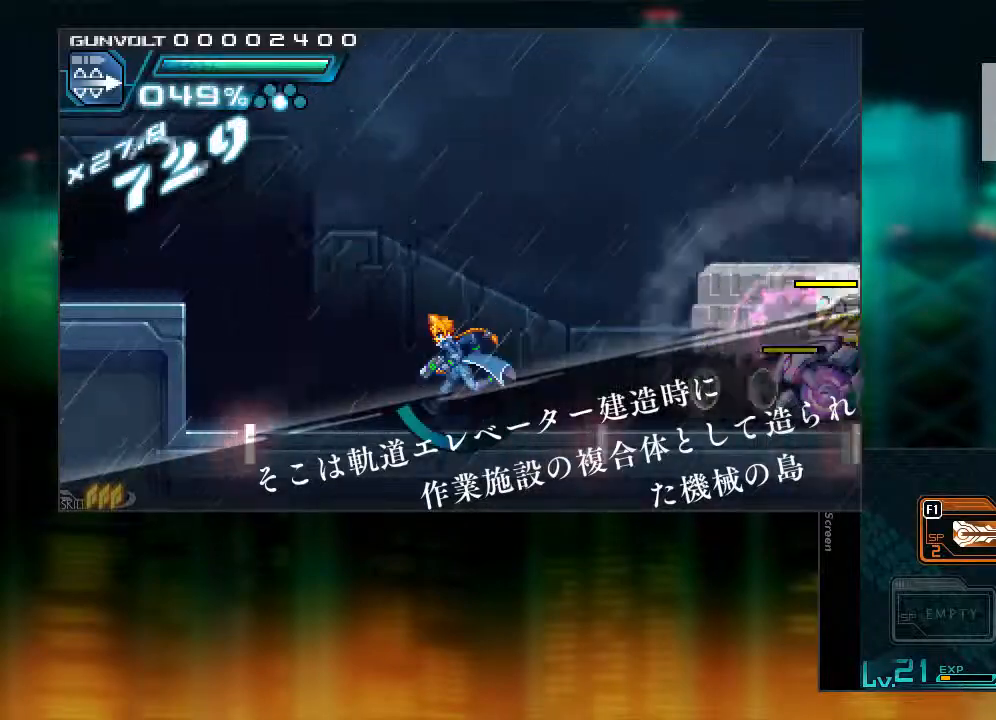
{"buttons": ["B"], "events": [[100, "DPAD_LEFT", "up"], [150, "DPAD_RIGHT", "down"], [200, "DPAD_RIGHT", "up"], [200, "Y", "down"], [250, "Y", "up"], [300, "Y", "down"], [350, "DPAD_RIGHT", "down"], [350, "L1", "down"], [350, "Y", "up"], [400, "B", "down"], [450, "DPAD_RIGHT", "up"], [500, "L1", "up"]]}
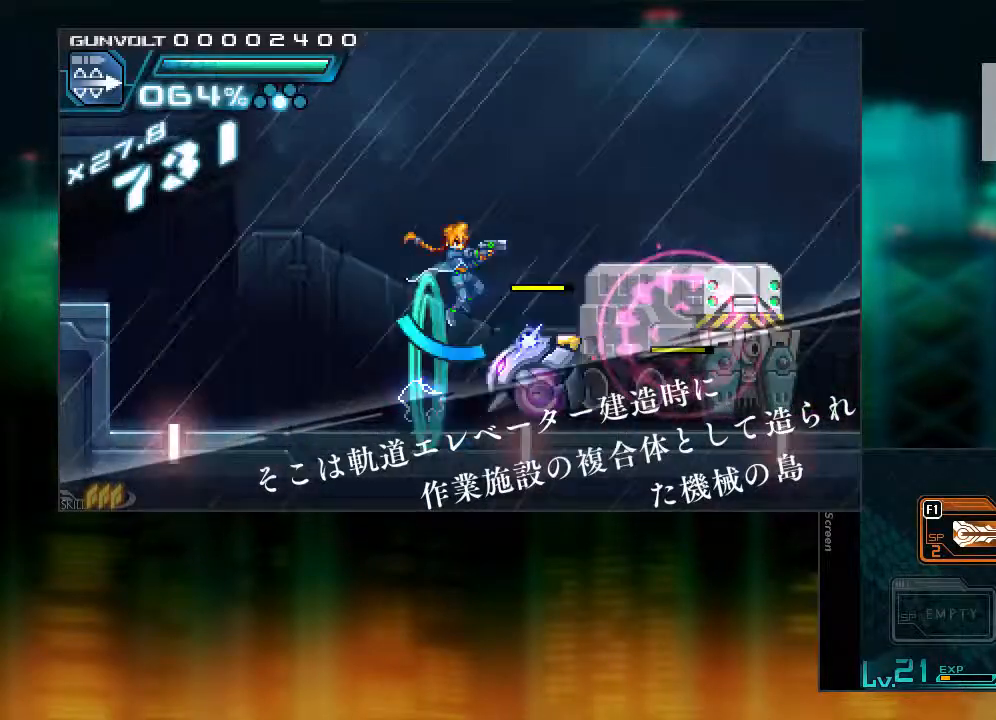
{"buttons": [], "events": [[50, "DPAD_RIGHT", "down"], [250, "B", "up"], [400, "DPAD_RIGHT", "up"]]}
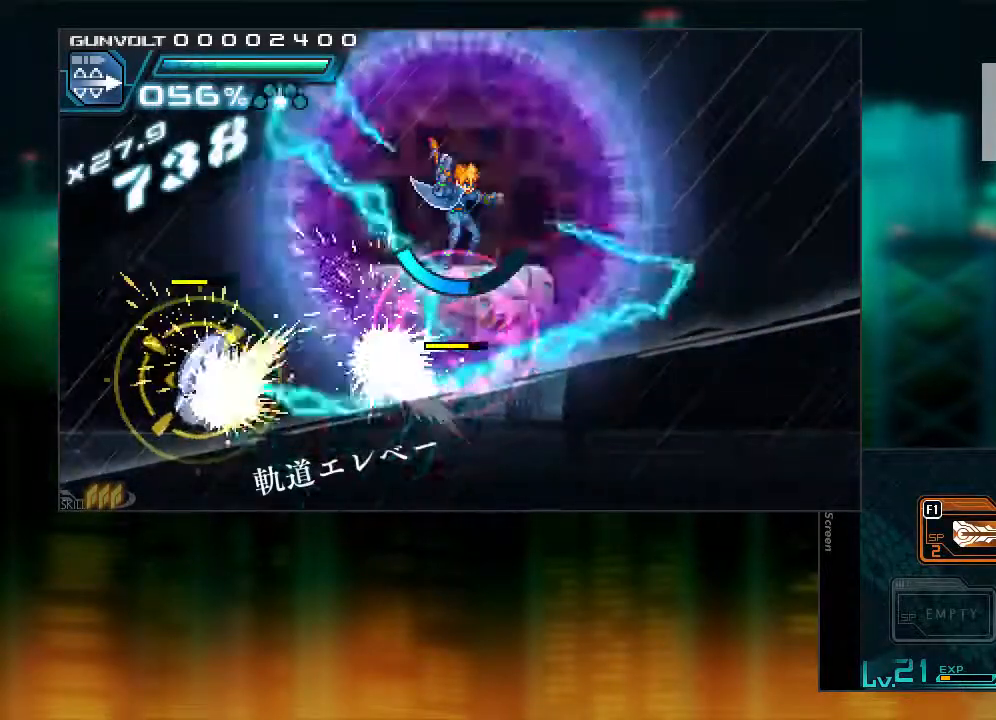
{"buttons": ["B", "L1", "DPAD_RIGHT"], "events": [[350, "DPAD_RIGHT", "down"], [400, "L1", "down"], [450, "B", "down"]]}
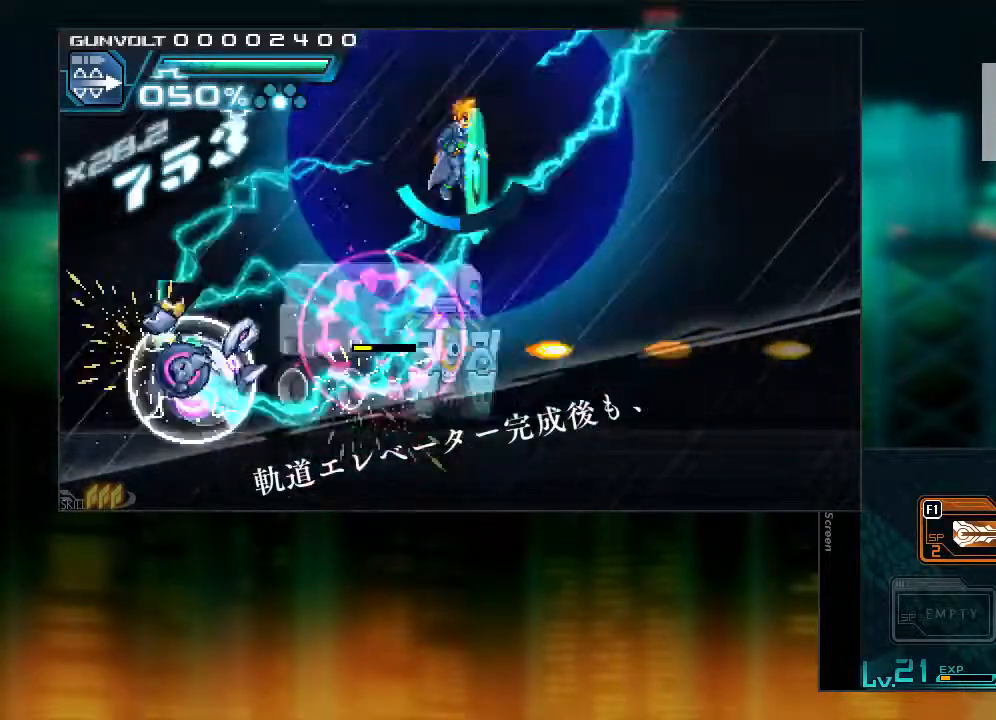
{"buttons": ["DPAD_RIGHT"], "events": [[100, "L1", "up"], [300, "B", "up"]]}
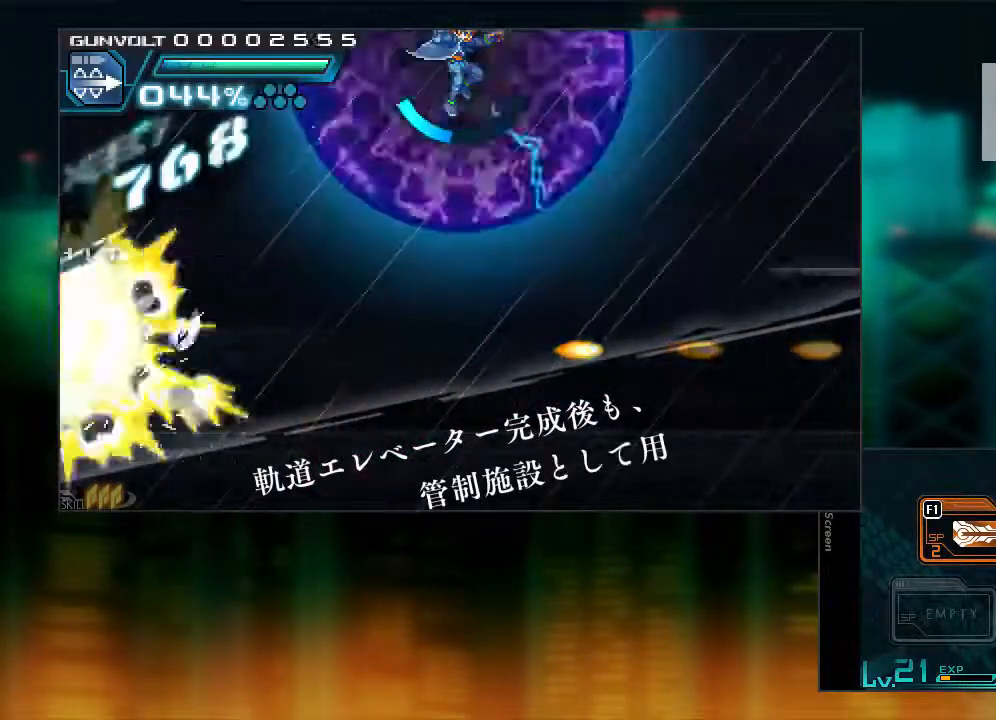
{"buttons": ["DPAD_RIGHT"], "events": []}
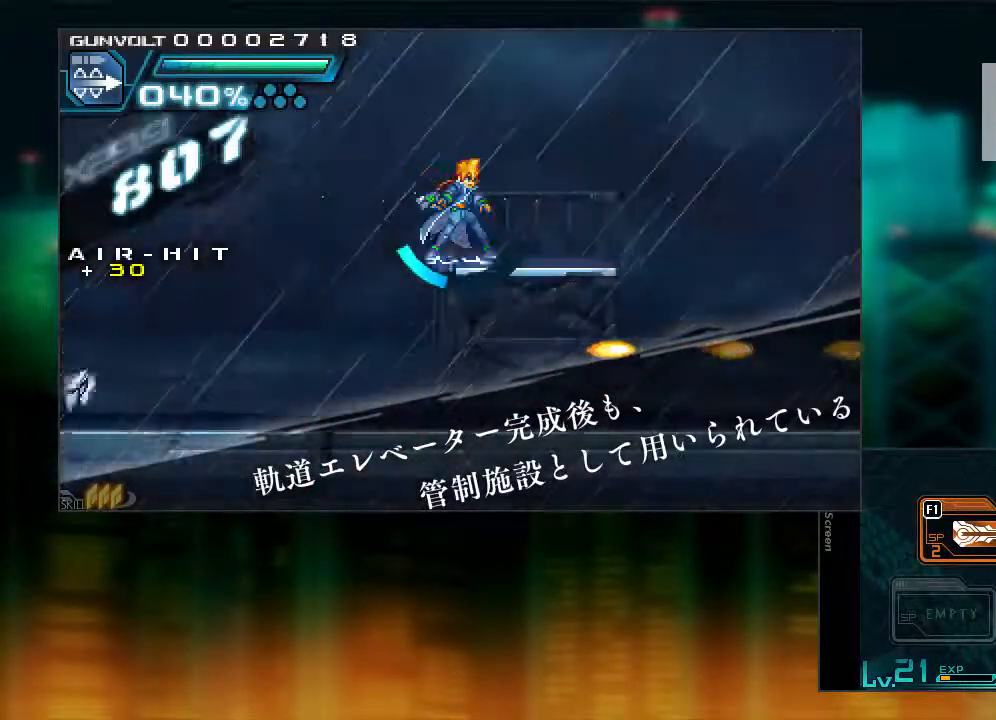
{"buttons": ["DPAD_RIGHT"], "events": [[100, "B", "down"], [100, "L1", "down"], [400, "L1", "up"], [500, "B", "up"]]}
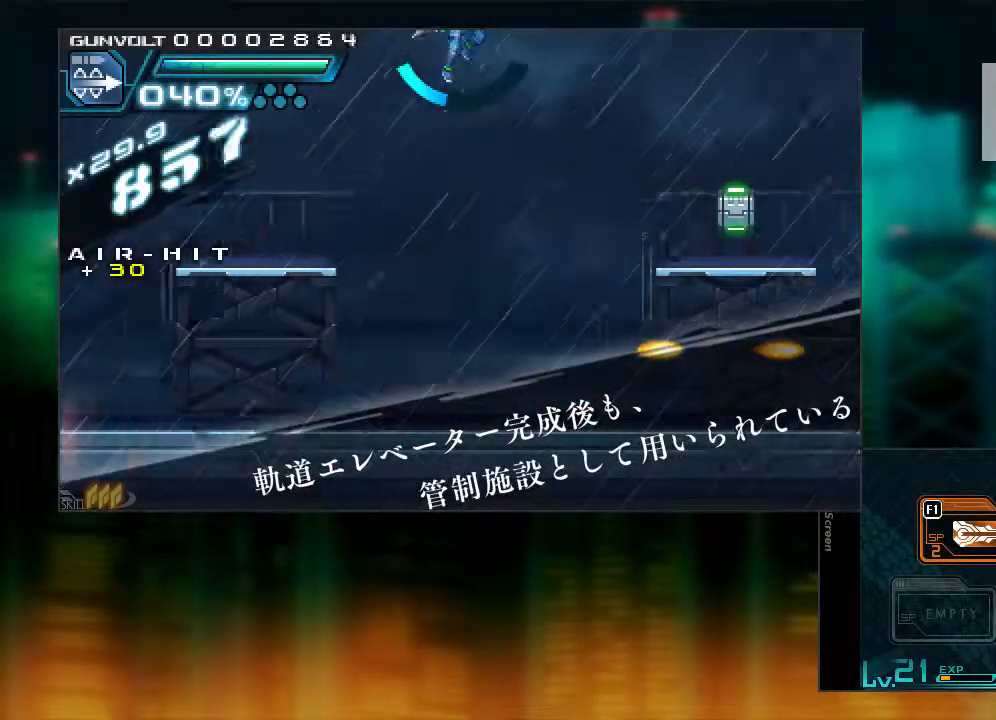
{"buttons": ["B", "L1", "DPAD_RIGHT"], "events": [[350, "L1", "down"], [450, "B", "down"]]}